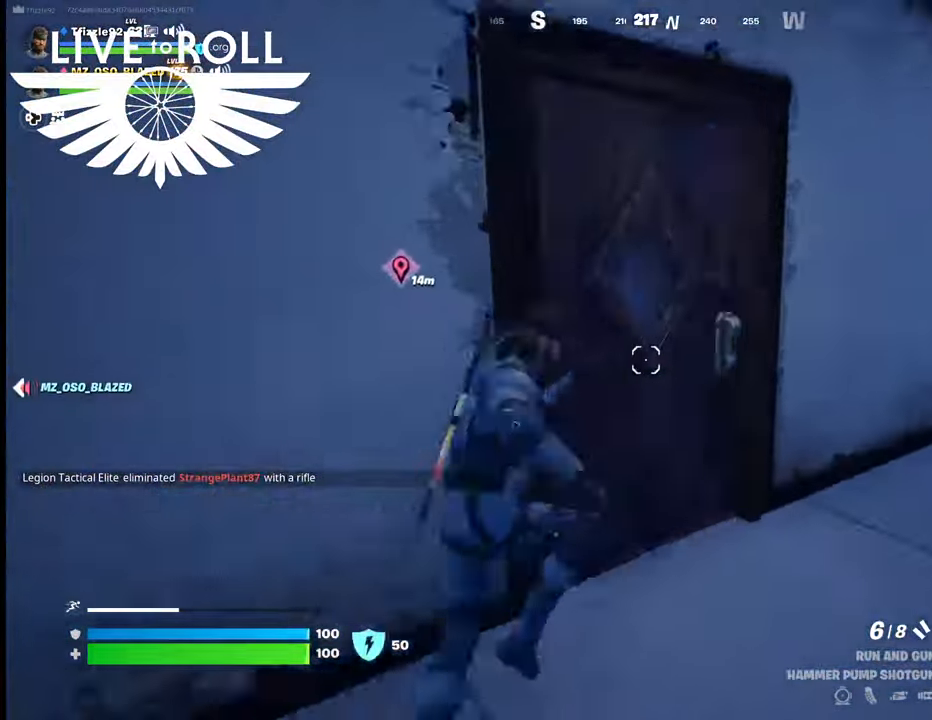
Gameplay with a controller (Xbox layout); each line is a JSON object with the inputs held at the frame after it. "events" lists button and stick changes between this image and that frame as [ms after this image, input, new state], when the widget could be followed in between.
{"buttons": [], "left_stick": "up", "right_stick": "left", "events": [[134, "X", "up"], [367, "right_stick", "left"]]}
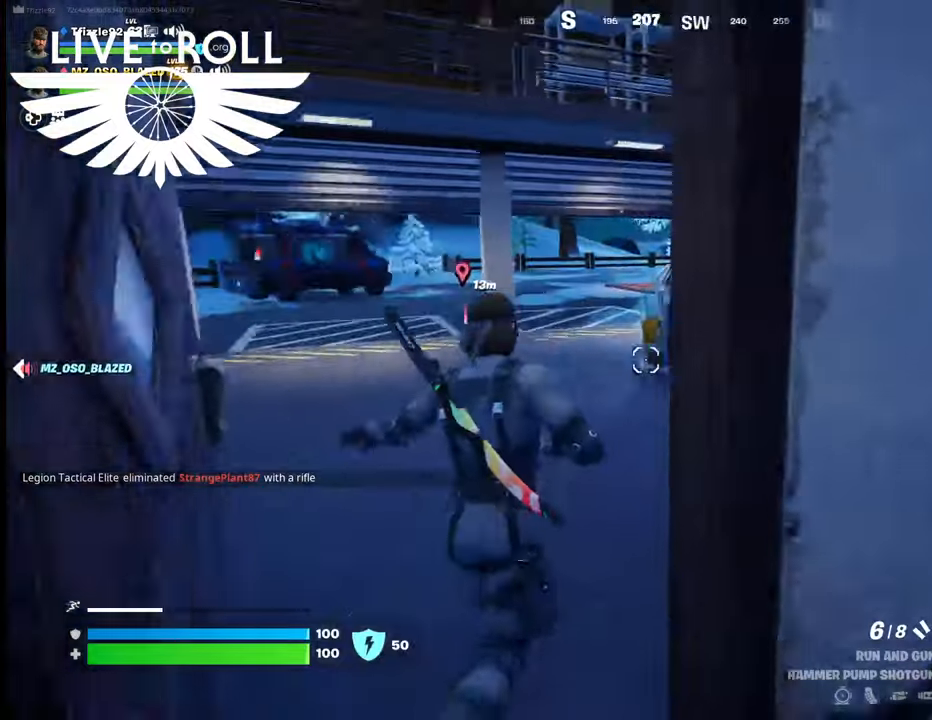
{"buttons": [], "left_stick": "down", "right_stick": "center", "events": [[300, "right_stick", "center"], [334, "left_stick", "center"], [434, "left_stick", "down"]]}
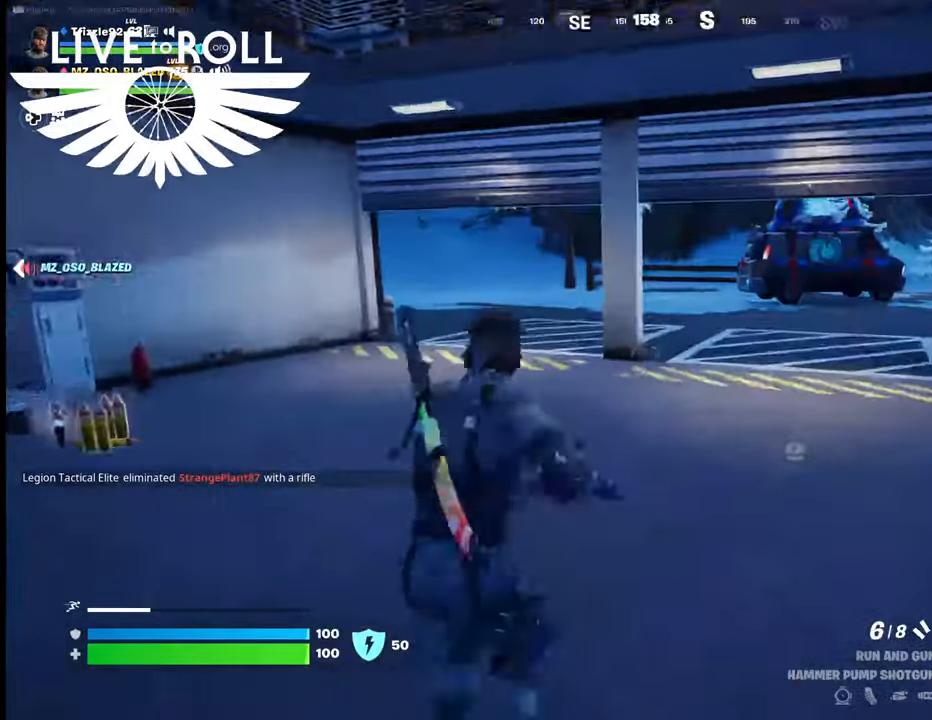
{"buttons": [], "left_stick": "right", "right_stick": "left", "events": [[67, "right_stick", "left"], [267, "left_stick", "right"]]}
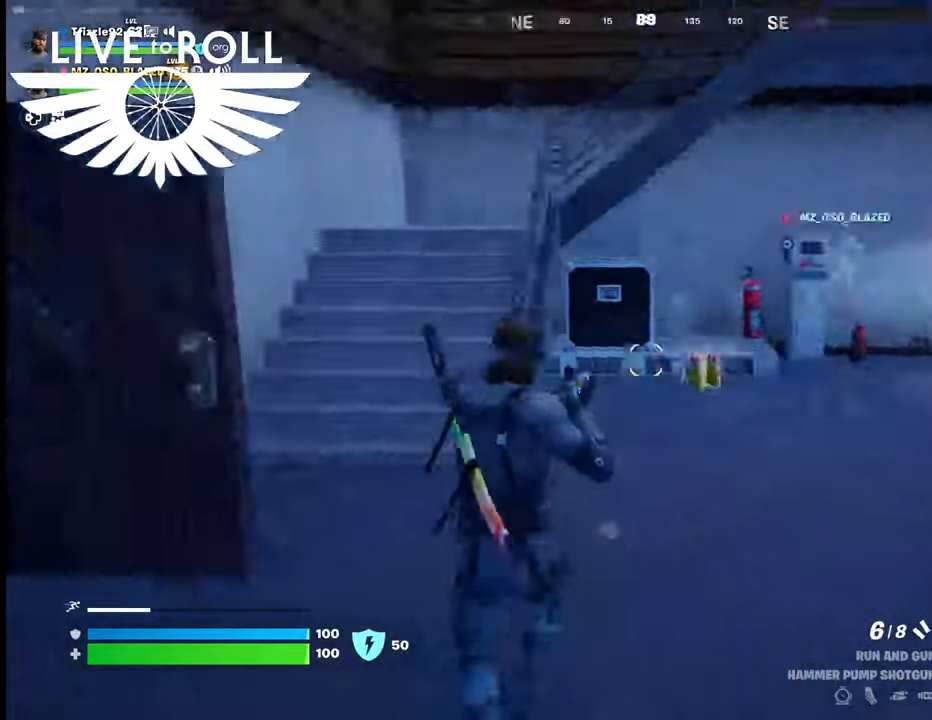
{"buttons": [], "left_stick": "down-right", "right_stick": "left", "events": [[300, "left_stick", "down-right"]]}
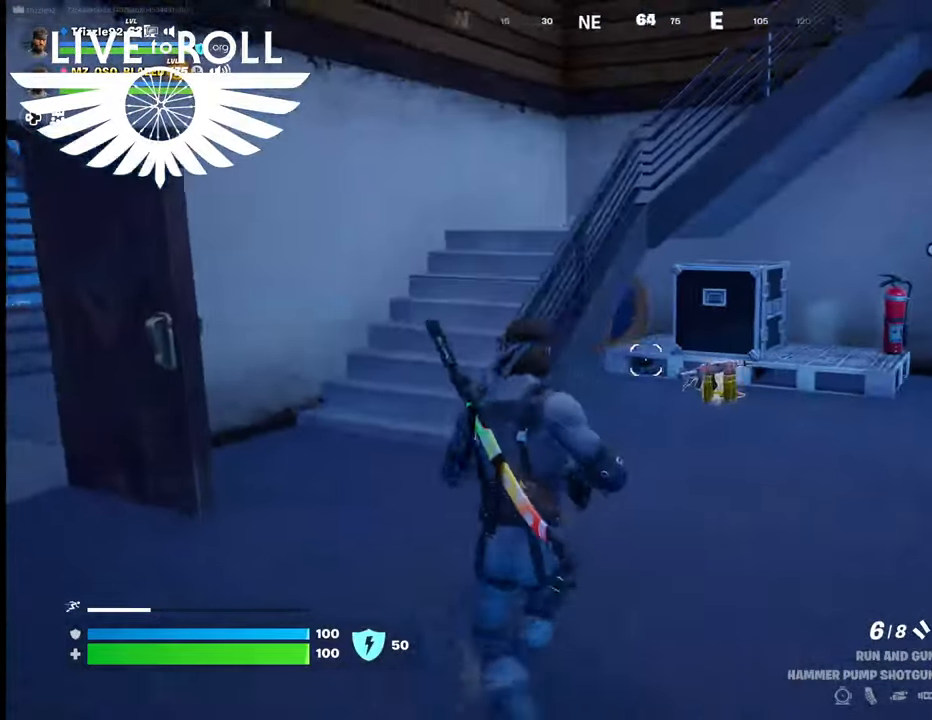
{"buttons": [], "left_stick": "right", "right_stick": "center", "events": [[34, "left_stick", "right"], [300, "right_stick", "center"]]}
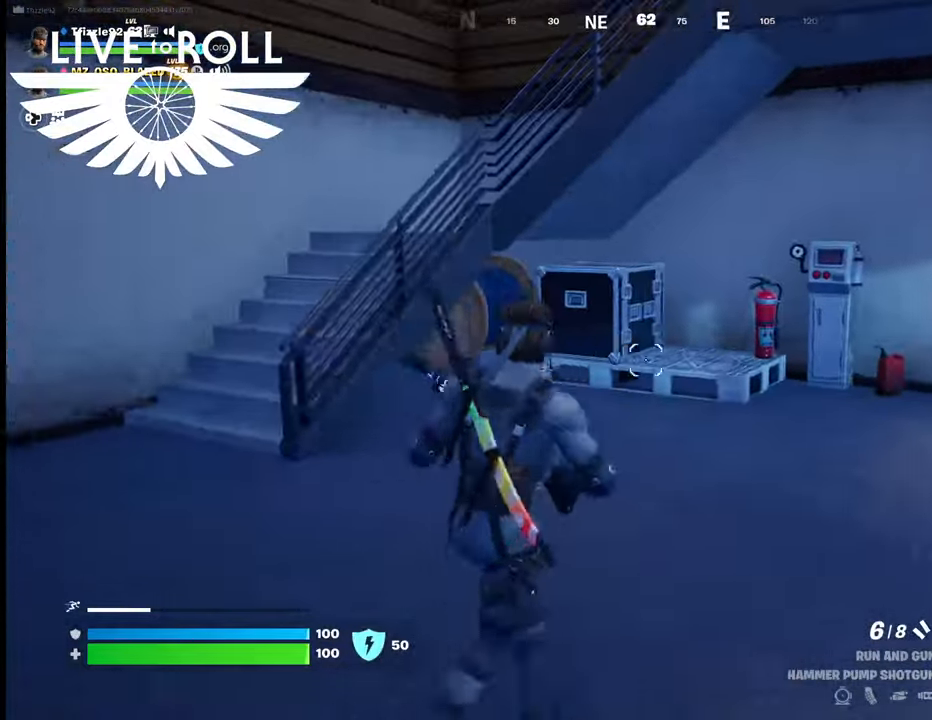
{"buttons": [], "left_stick": "up-right", "right_stick": "left", "events": [[67, "right_stick", "left"], [400, "left_stick", "up-right"]]}
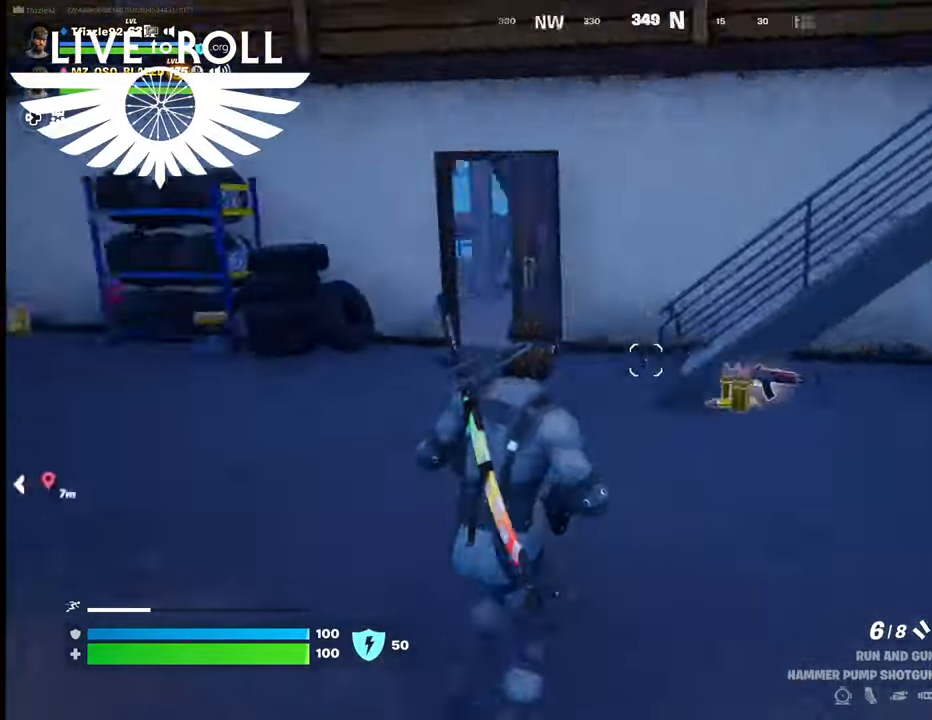
{"buttons": [], "left_stick": "up-right", "right_stick": "left", "events": []}
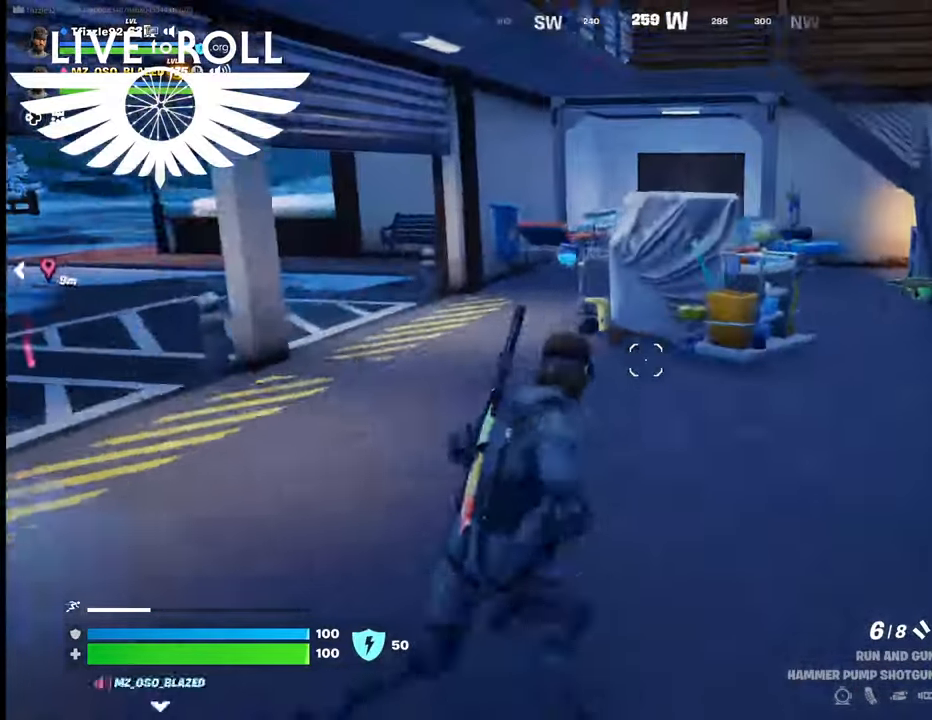
{"buttons": [], "left_stick": "up-right", "right_stick": "left", "events": []}
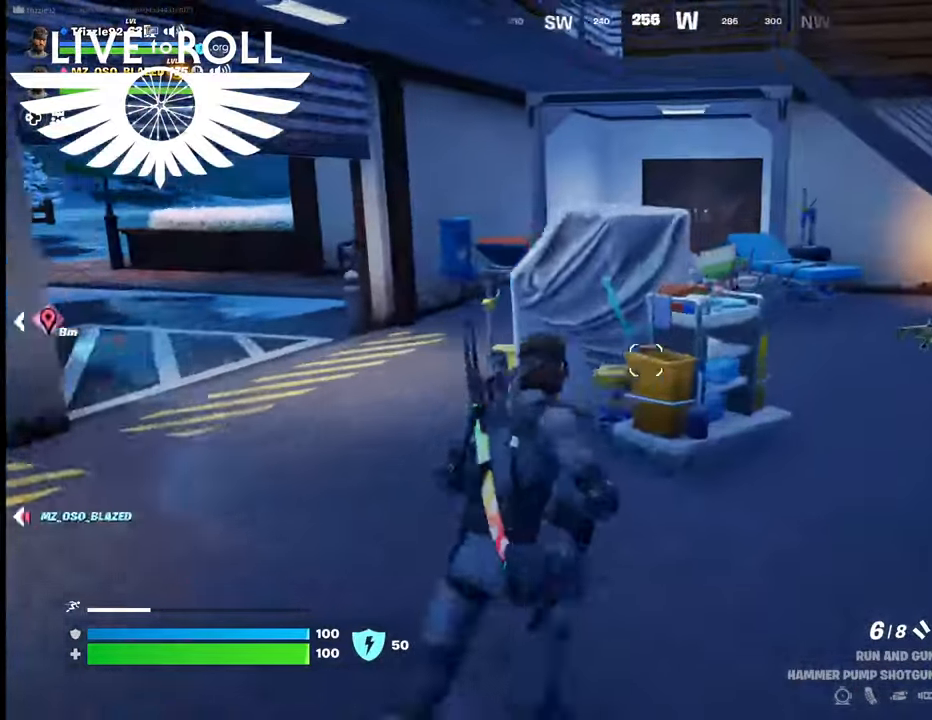
{"buttons": [], "left_stick": "up-right", "right_stick": "left", "events": []}
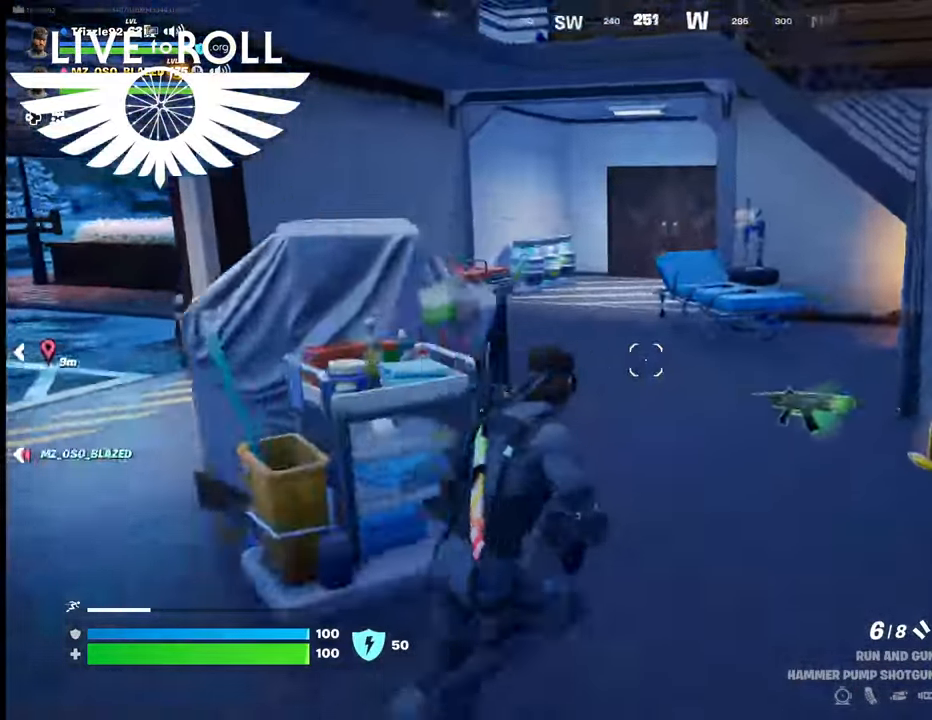
{"buttons": [], "left_stick": "up-right", "right_stick": "left", "events": []}
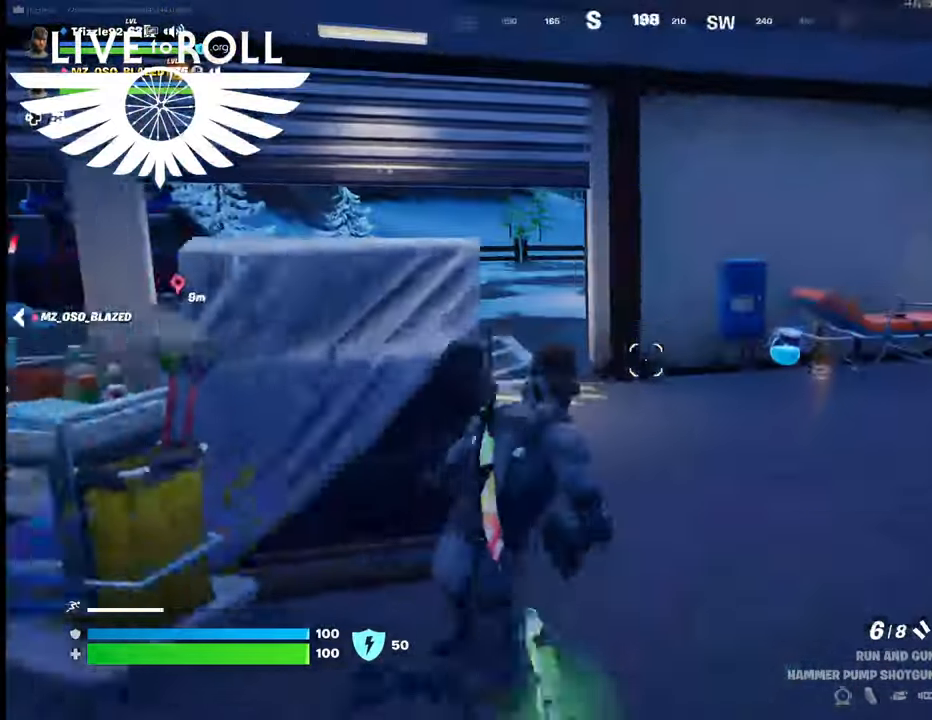
{"buttons": [], "left_stick": "up", "right_stick": "left", "events": [[400, "left_stick", "up"]]}
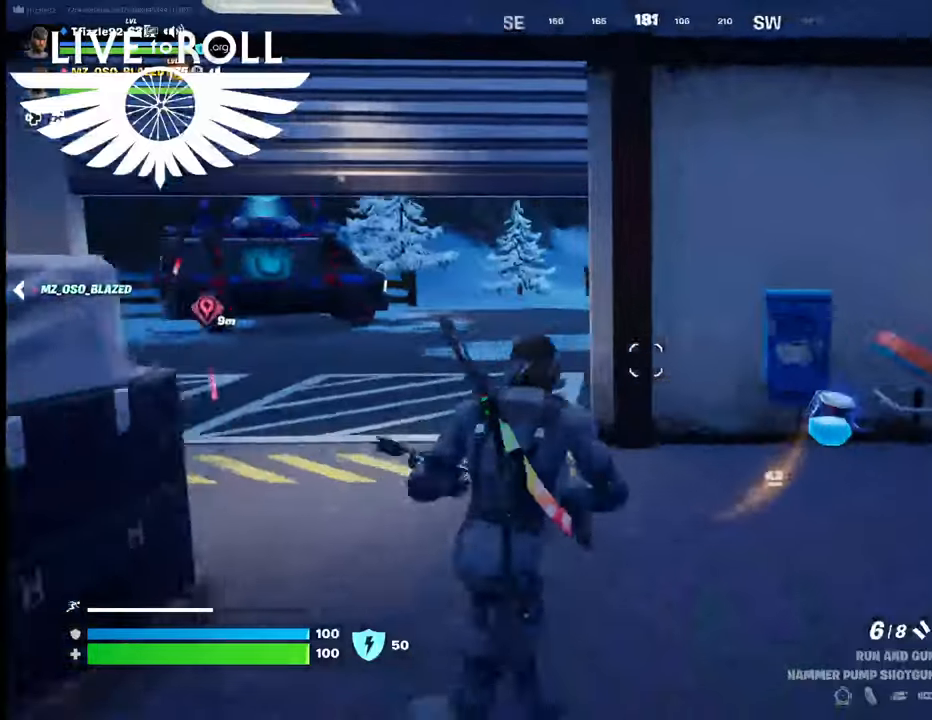
{"buttons": [], "left_stick": "up", "right_stick": "left", "events": []}
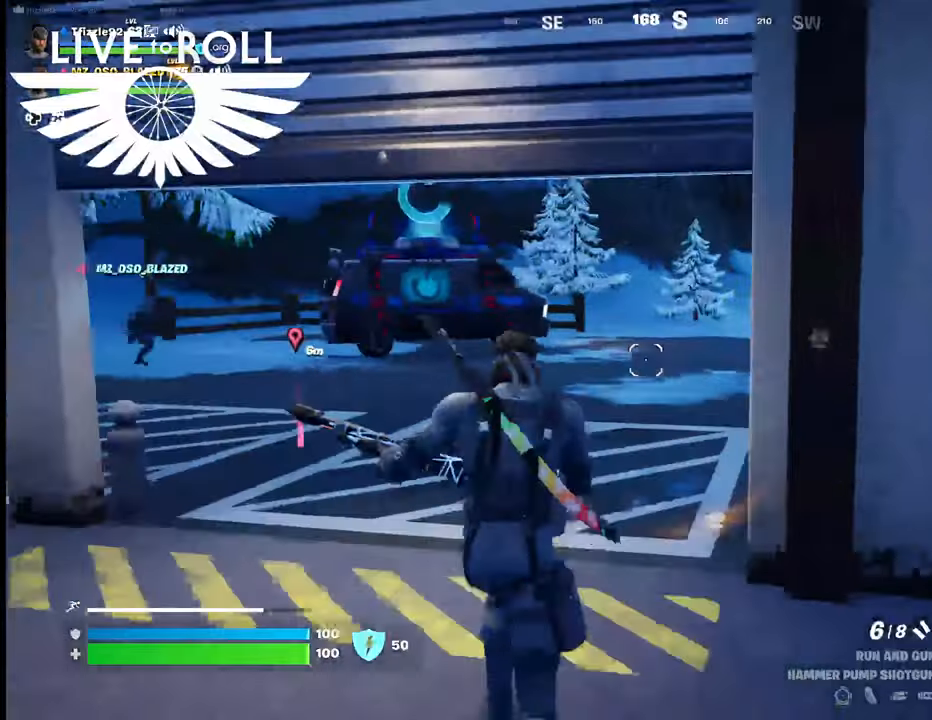
{"buttons": [], "left_stick": "up", "right_stick": "left", "events": []}
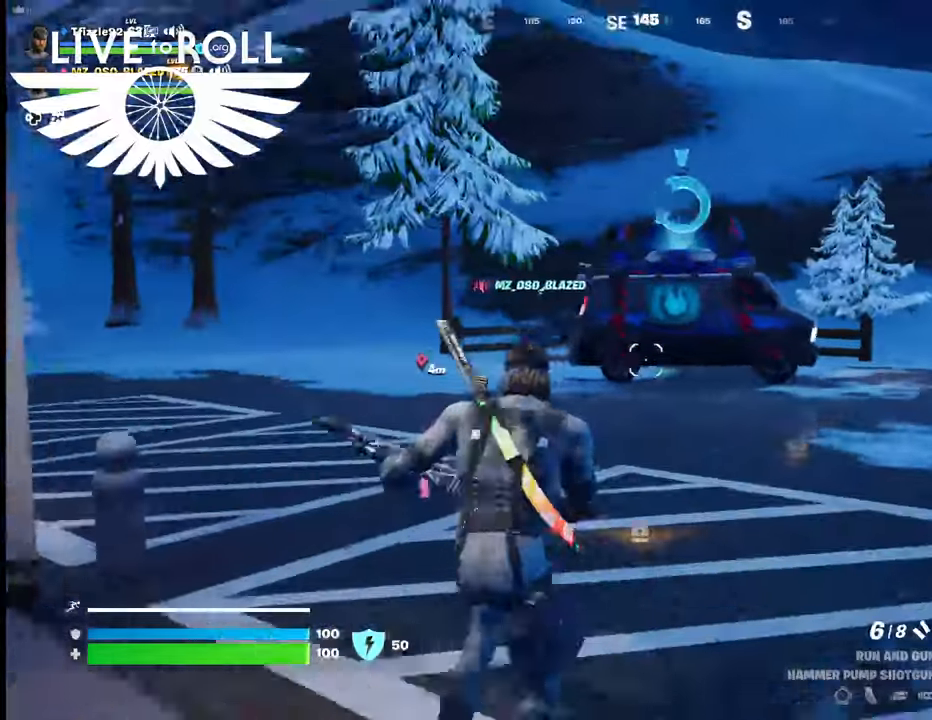
{"buttons": [], "left_stick": "up", "right_stick": "center", "events": [[34, "right_stick", "center"]]}
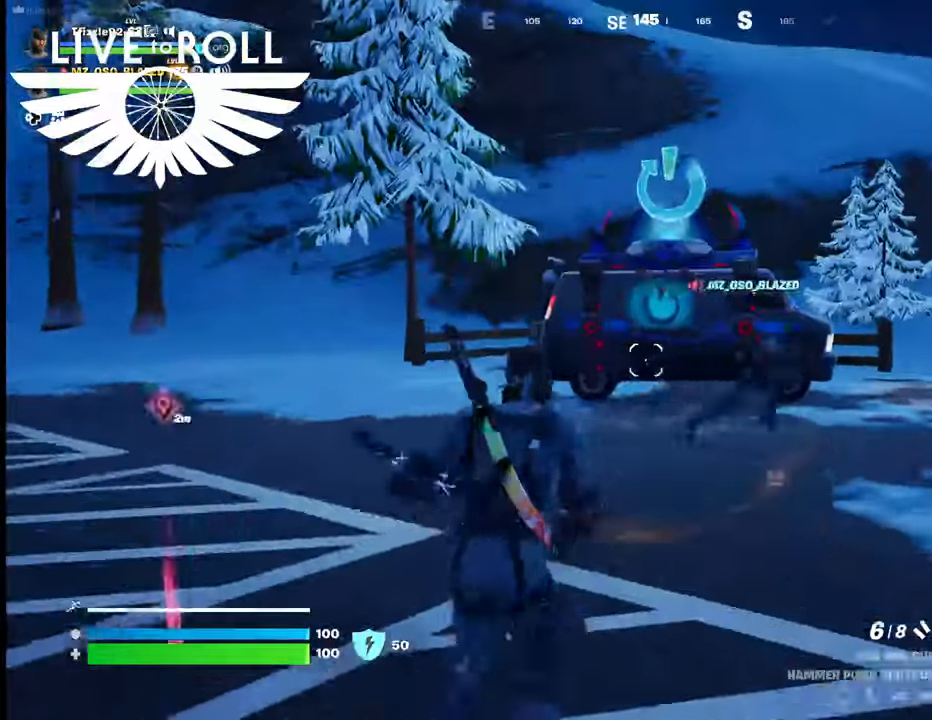
{"buttons": [], "left_stick": "up", "right_stick": "right", "events": [[200, "right_stick", "right"]]}
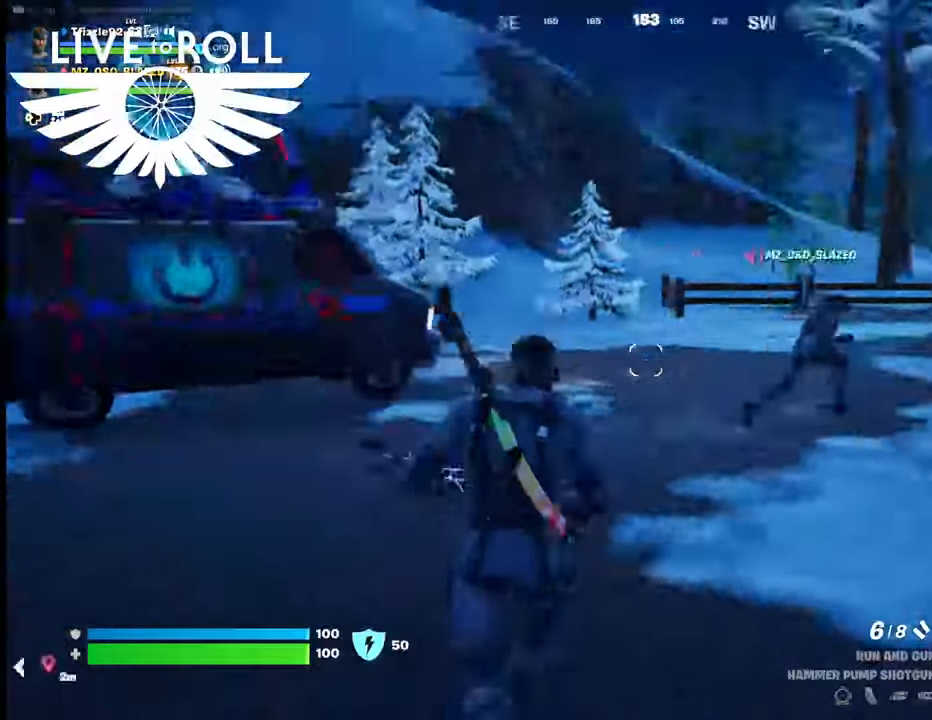
{"buttons": [], "left_stick": "up", "right_stick": "right", "events": []}
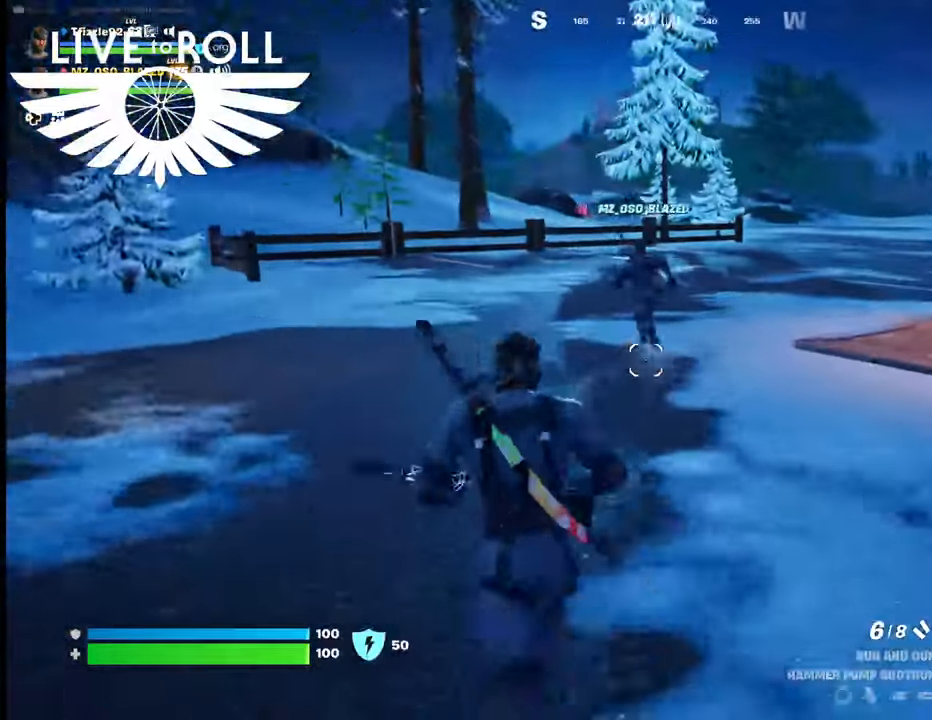
{"buttons": [], "left_stick": "up", "right_stick": "right", "events": []}
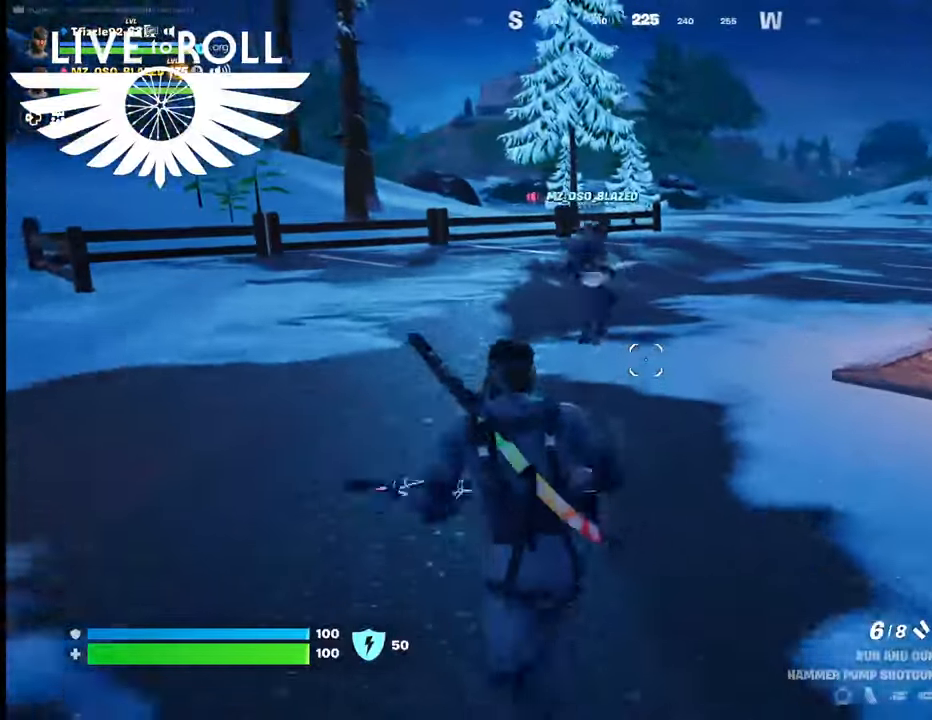
{"buttons": [], "left_stick": "up", "right_stick": "center", "events": [[334, "right_stick", "center"]]}
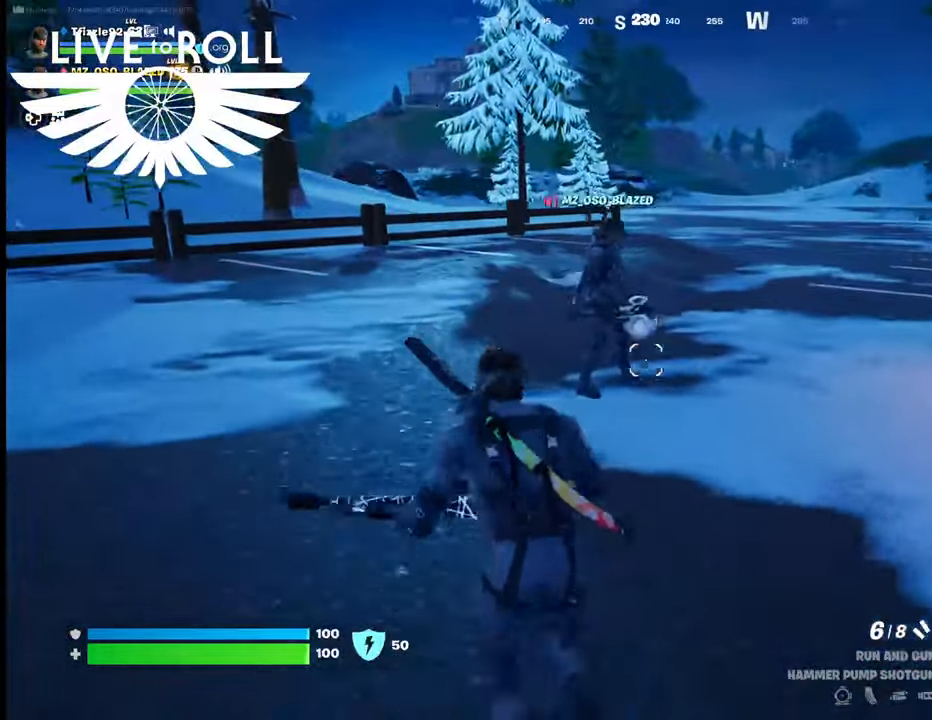
{"buttons": [], "left_stick": "center", "right_stick": "center", "events": [[67, "left_stick", "up-left"], [167, "left_stick", "center"]]}
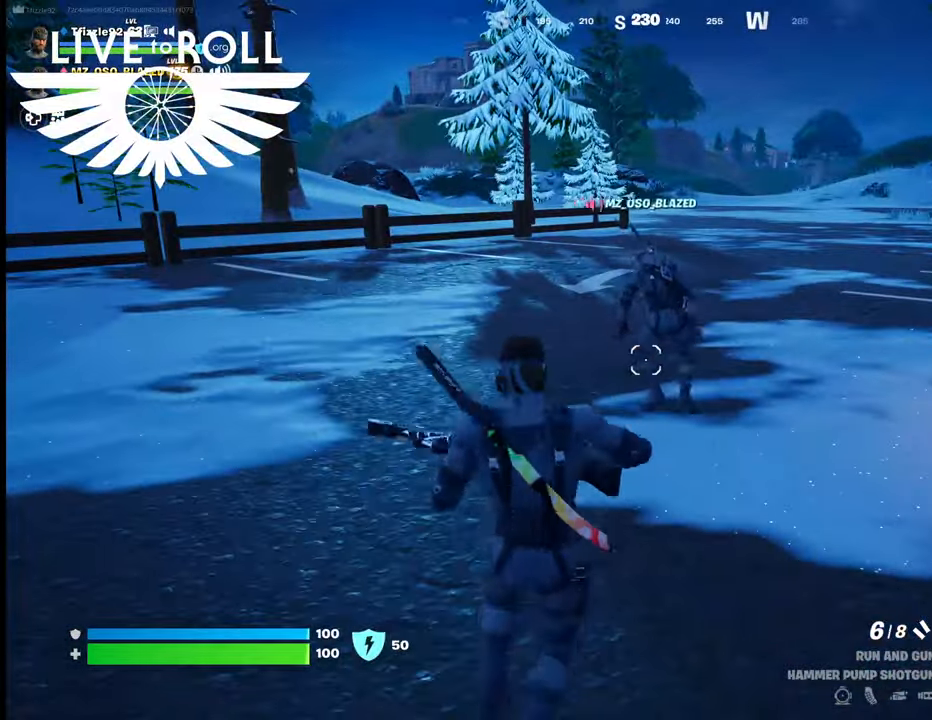
{"buttons": [], "left_stick": "center", "right_stick": "center", "events": []}
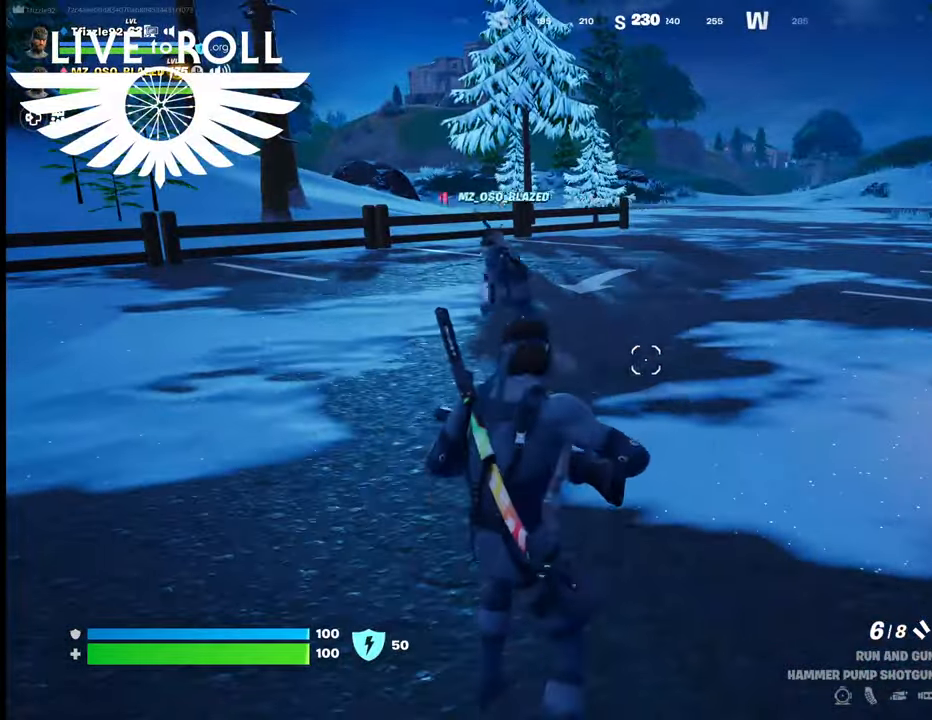
{"buttons": [], "left_stick": "center", "right_stick": "center", "events": []}
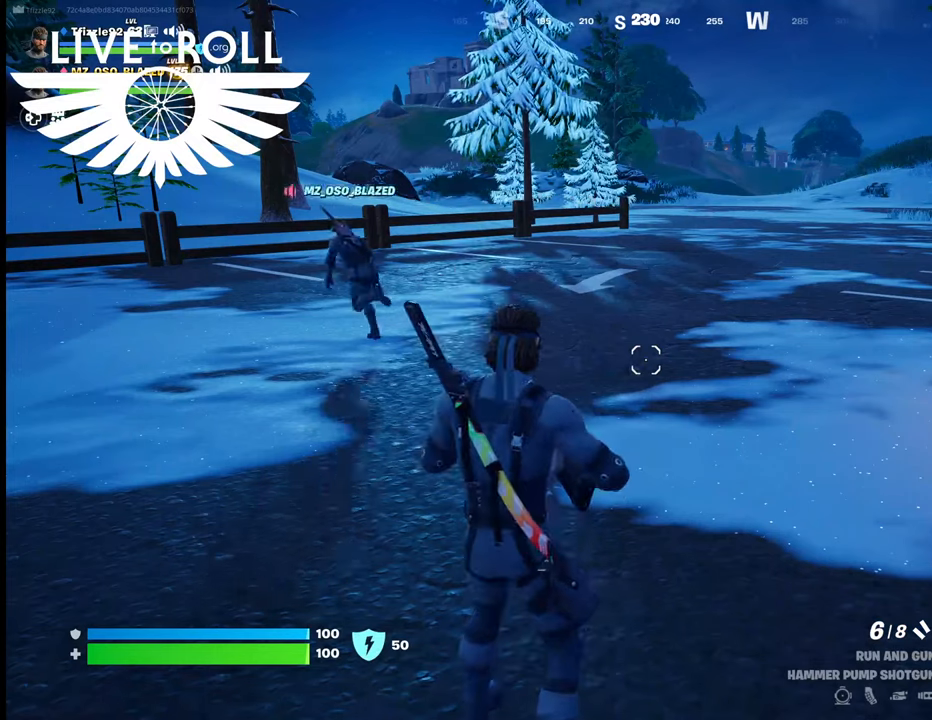
{"buttons": [], "left_stick": "center", "right_stick": "center", "events": []}
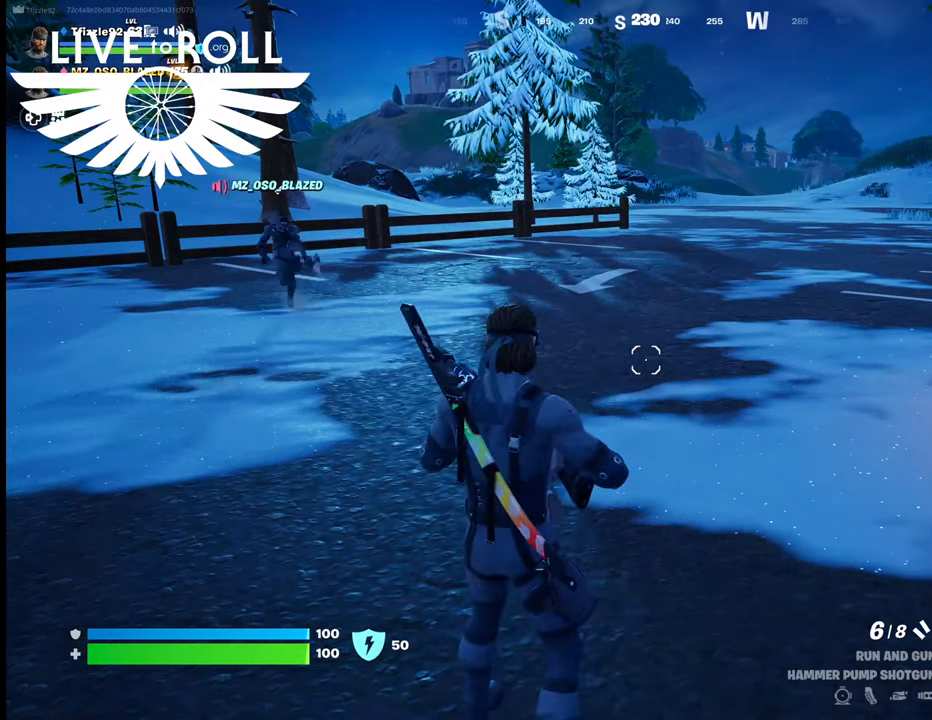
{"buttons": [], "left_stick": "center", "right_stick": "center", "events": []}
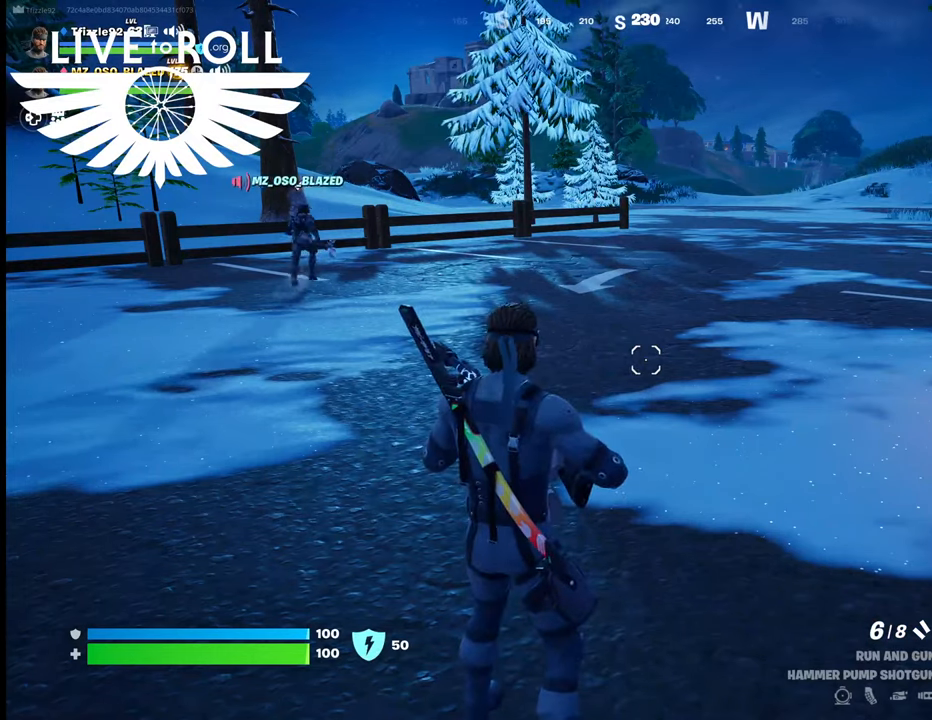
{"buttons": [], "left_stick": "center", "right_stick": "center", "events": []}
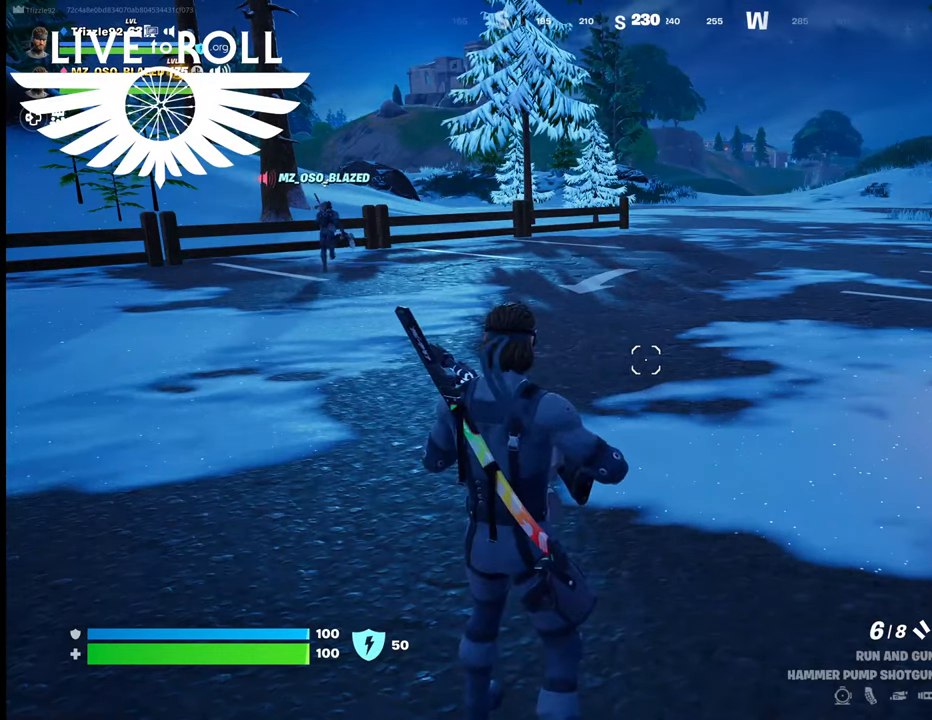
{"buttons": [], "left_stick": "center", "right_stick": "center", "events": []}
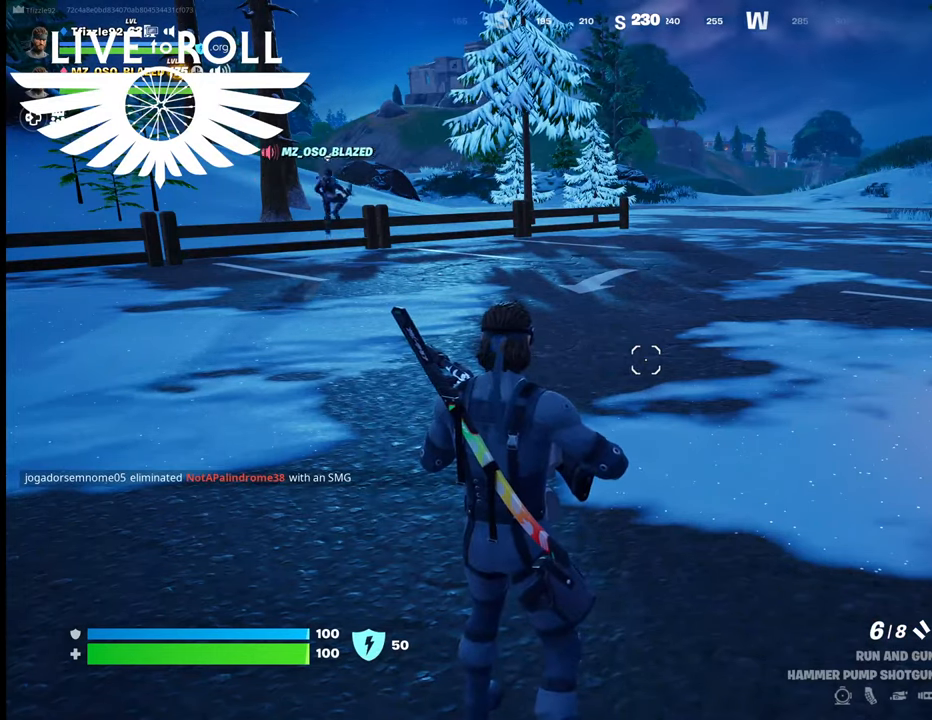
{"buttons": [], "left_stick": "center", "right_stick": "center", "events": []}
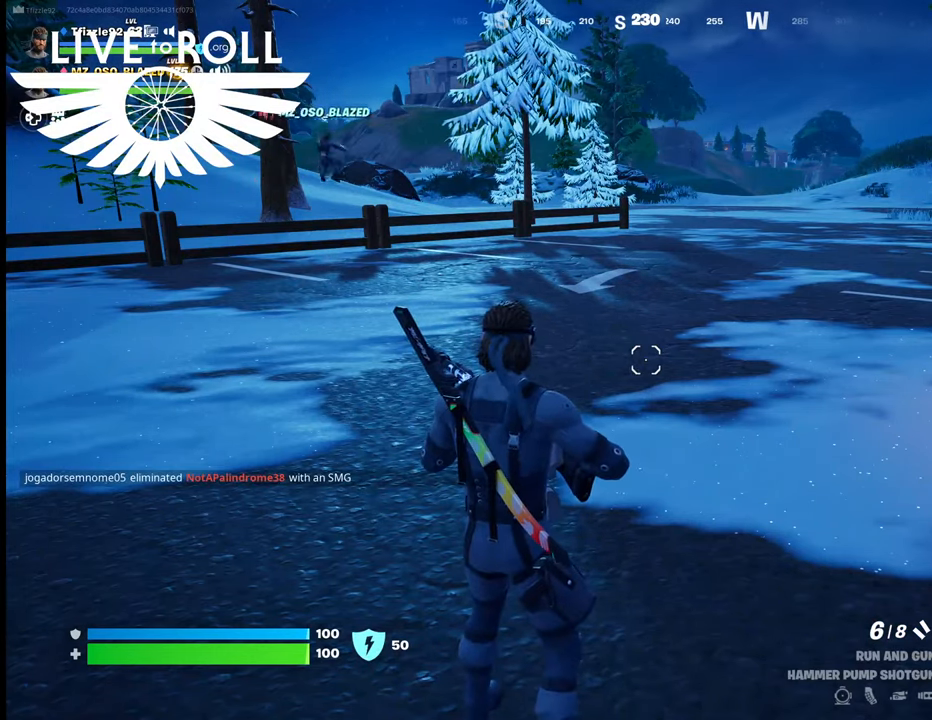
{"buttons": [], "left_stick": "center", "right_stick": "center", "events": []}
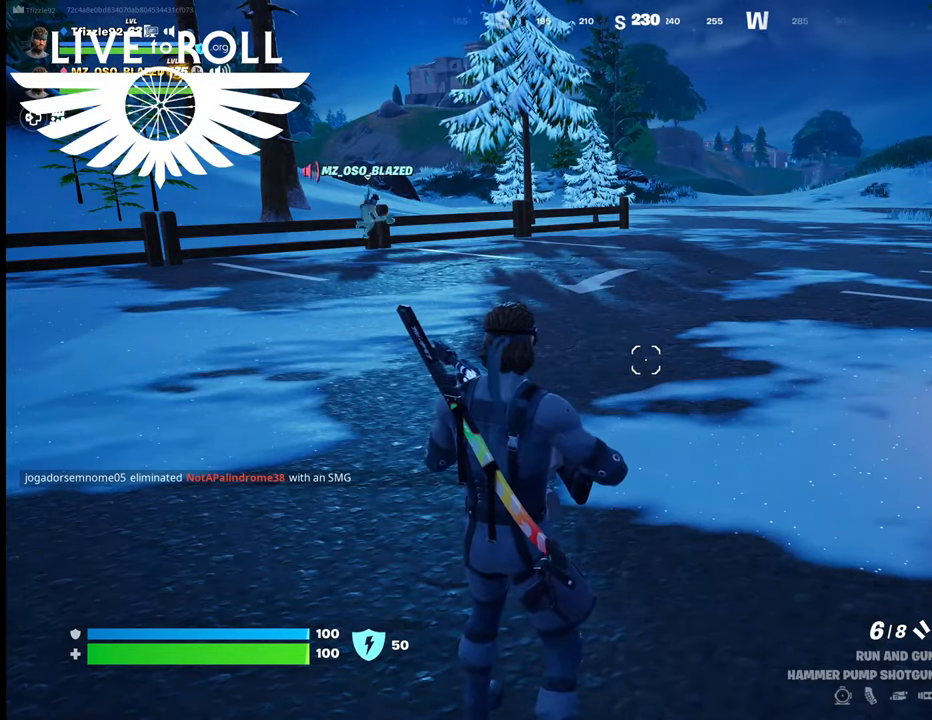
{"buttons": [], "left_stick": "center", "right_stick": "center", "events": []}
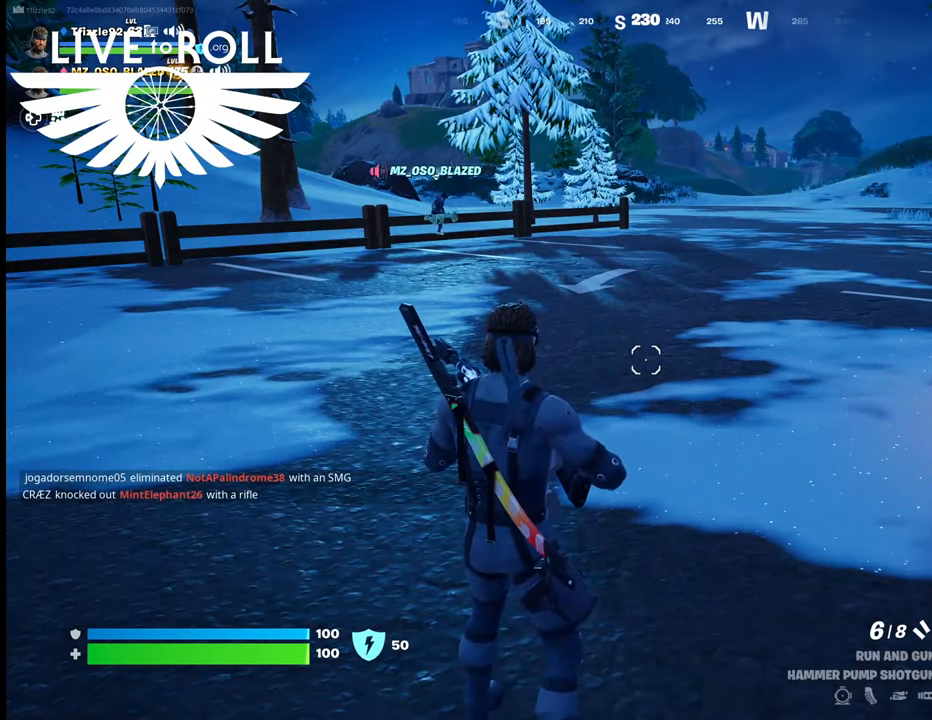
{"buttons": [], "left_stick": "center", "right_stick": "center", "events": []}
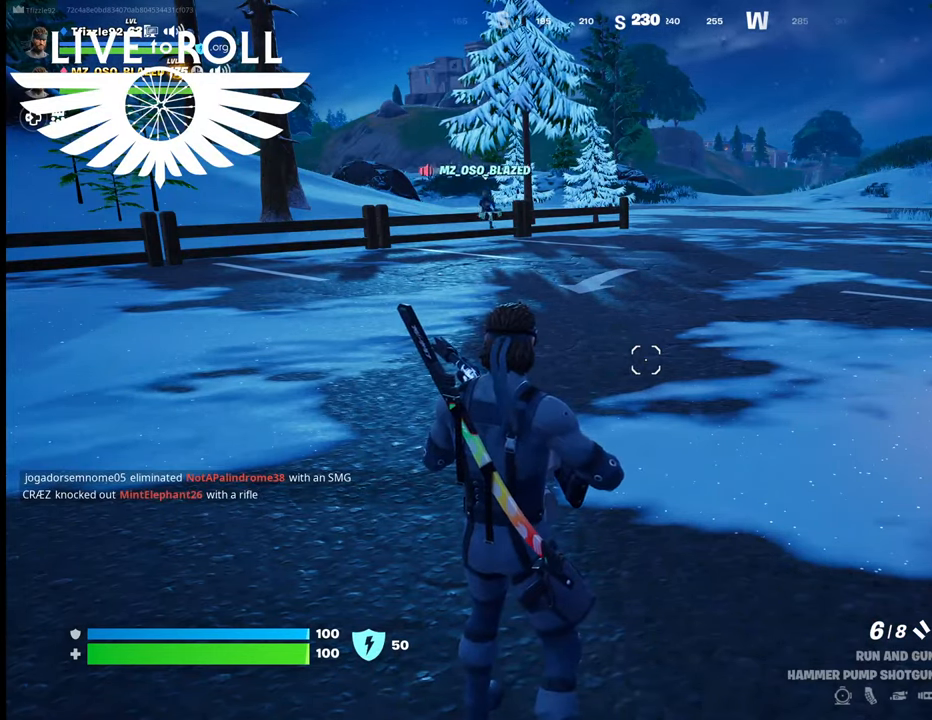
{"buttons": [], "left_stick": "center", "right_stick": "center", "events": [[234, "right_stick", "left"], [334, "right_stick", "down"], [400, "right_stick", "center"]]}